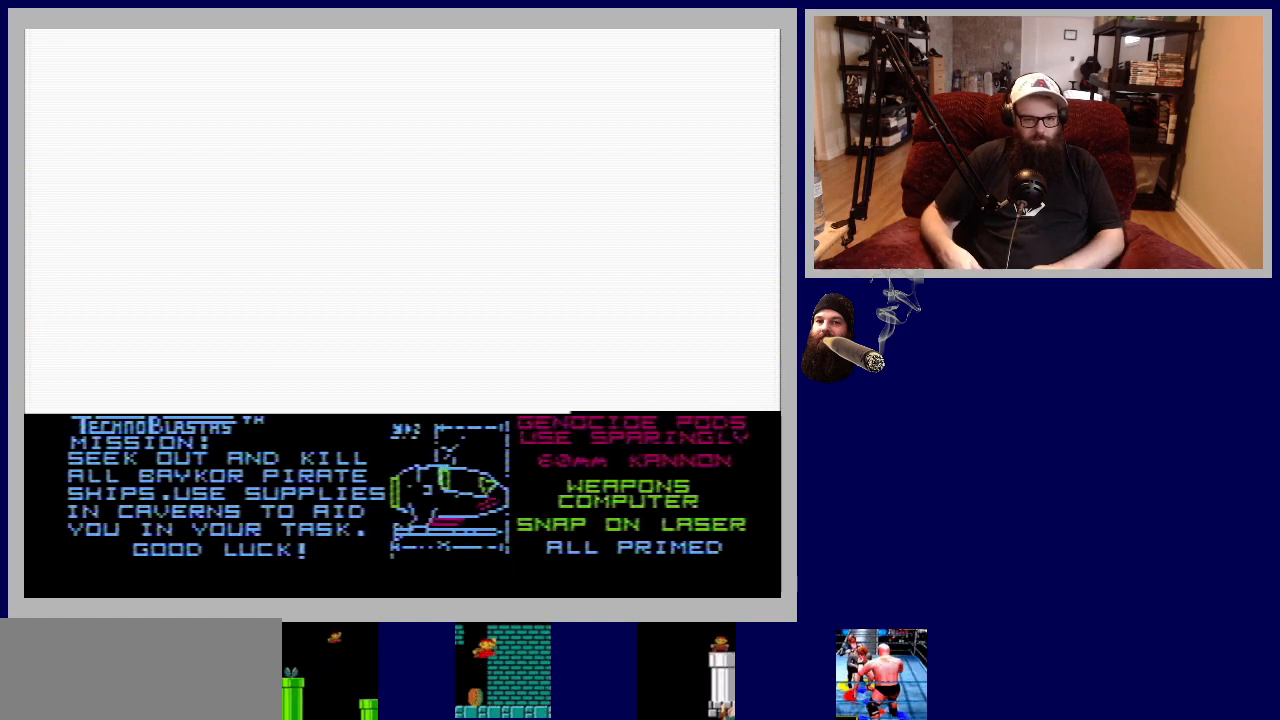
Gameplay with a controller (Nintendo layout); each line is a JSON object with the inputs held at the frame after it. "events" lists button and stick changes between this image and that frame as [ms after this image, input, new state], when the widget could be followed in between. Not read: L3 R3.
{"buttons": [], "events": [[300, "START", "down"], [483, "START", "up"]]}
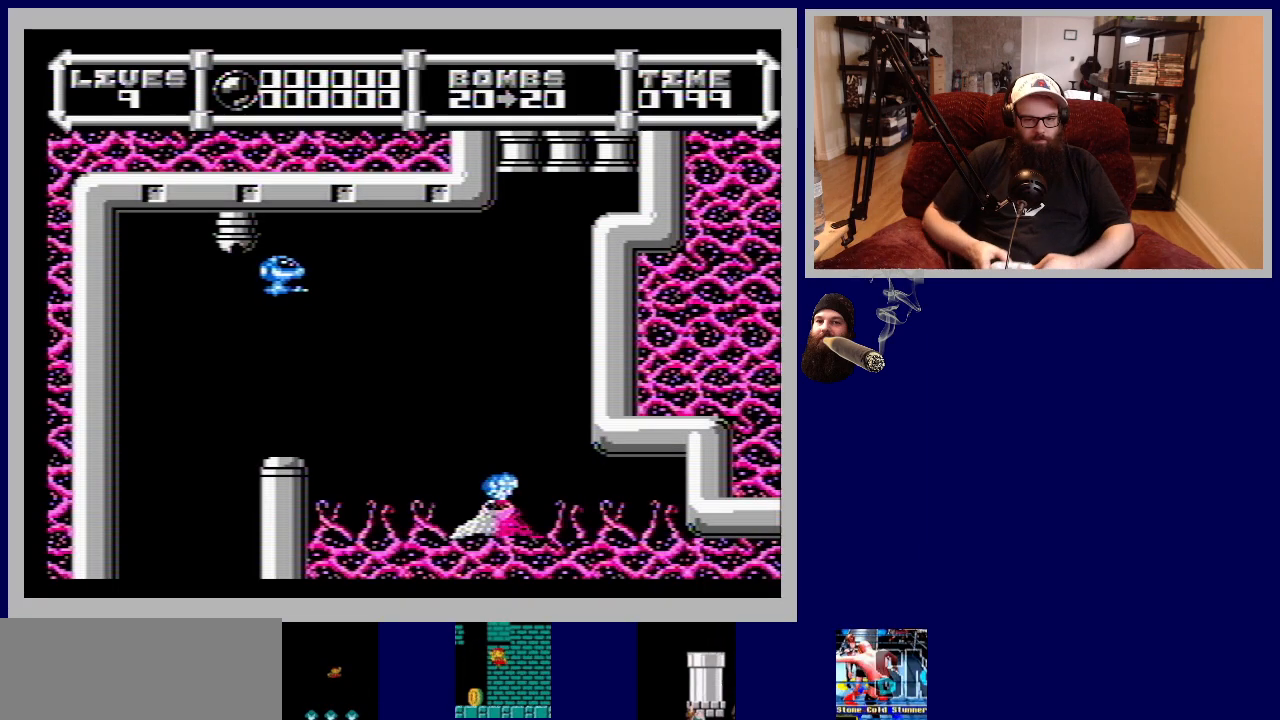
{"buttons": [], "events": []}
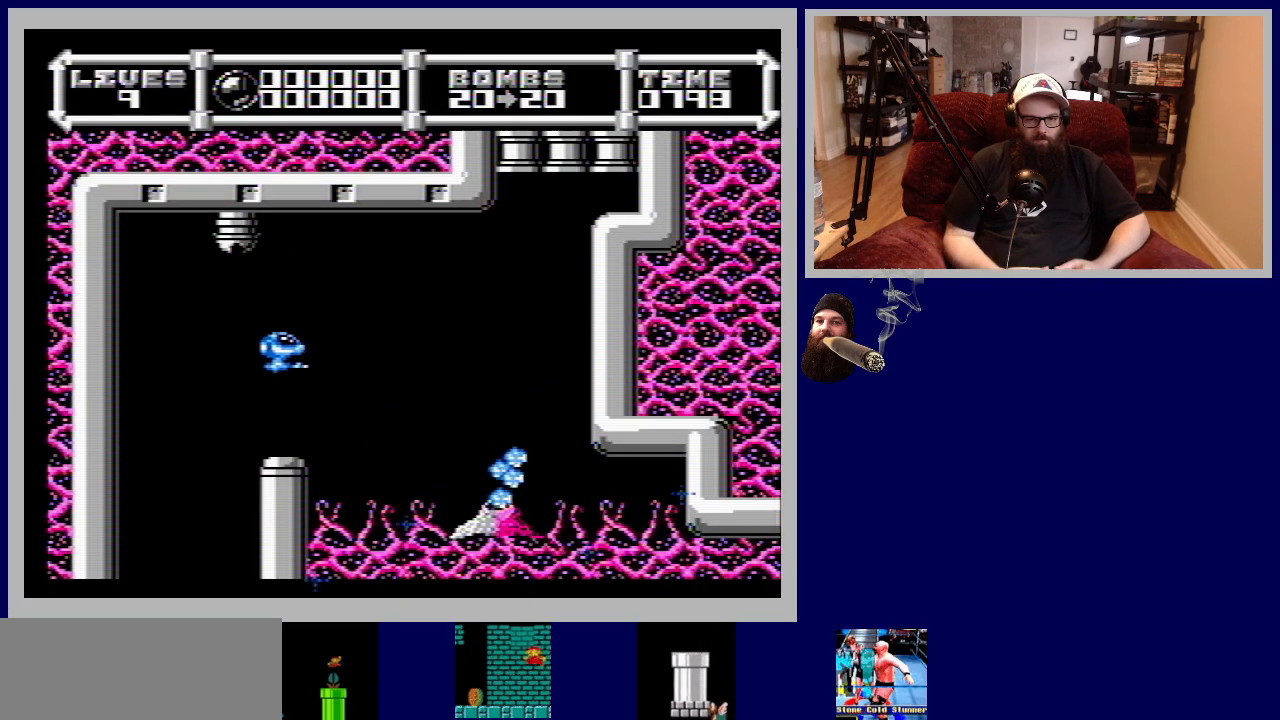
{"buttons": [], "events": []}
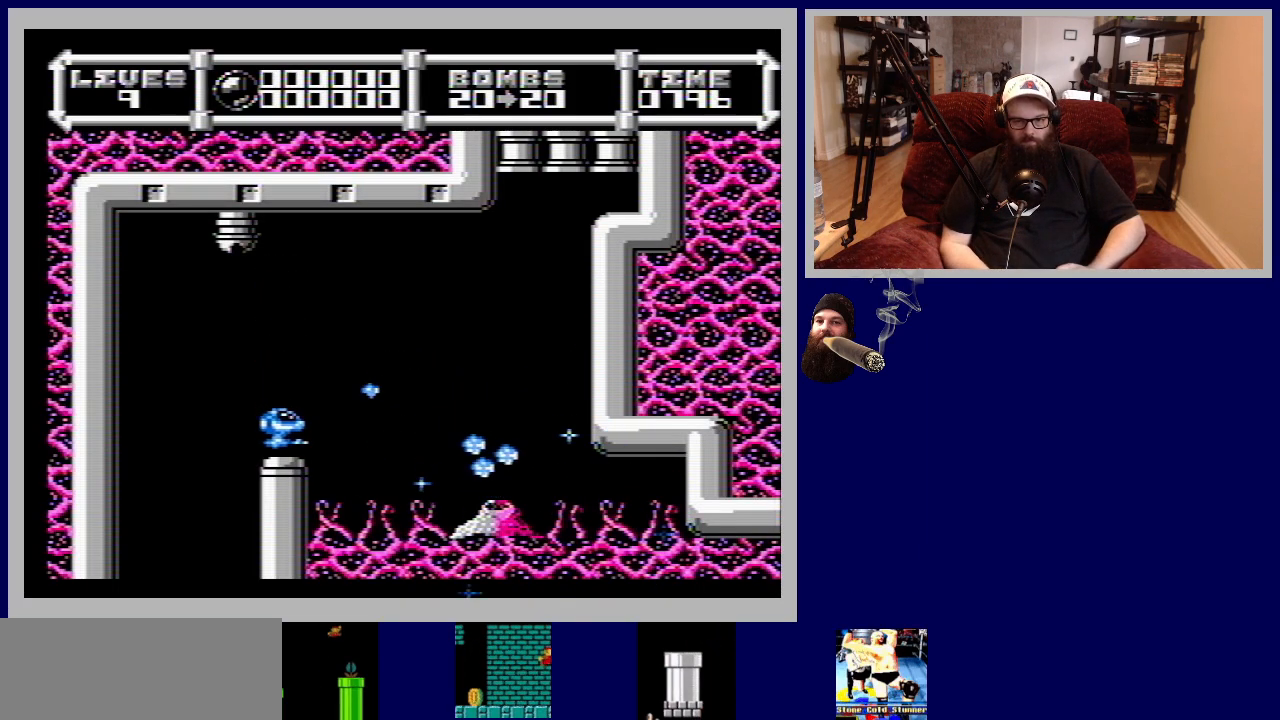
{"buttons": [], "events": []}
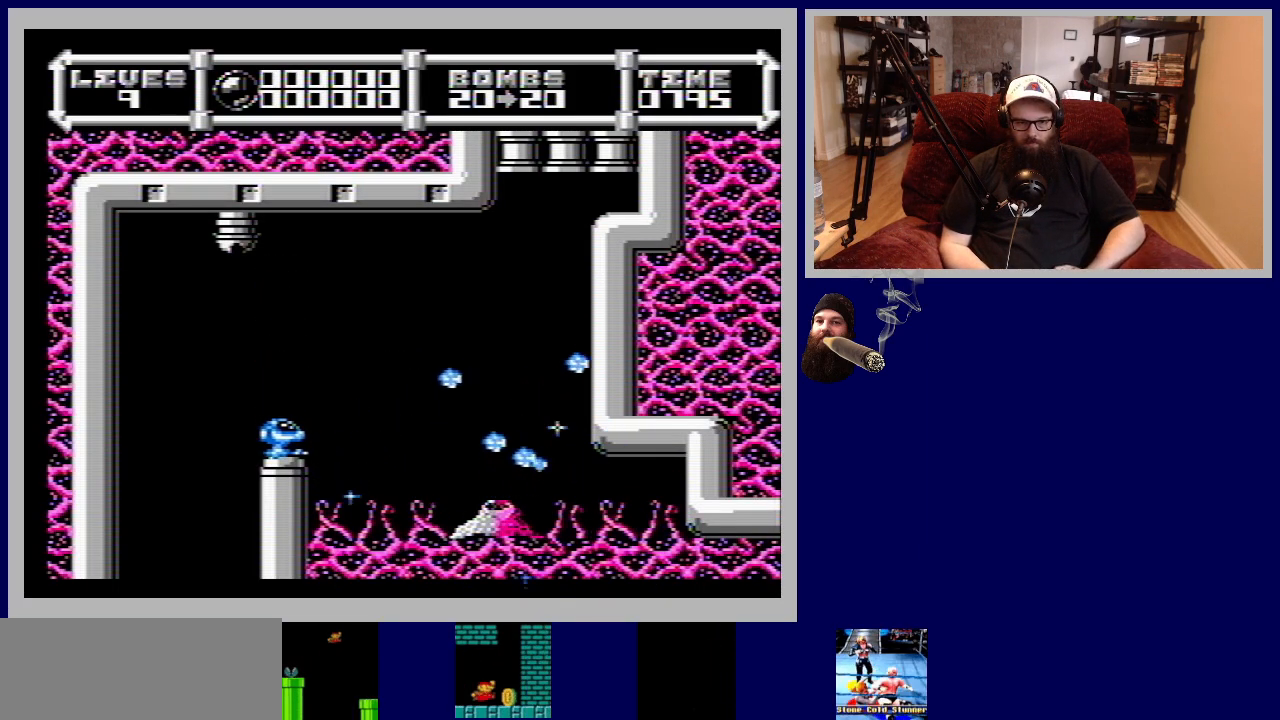
{"buttons": [], "events": []}
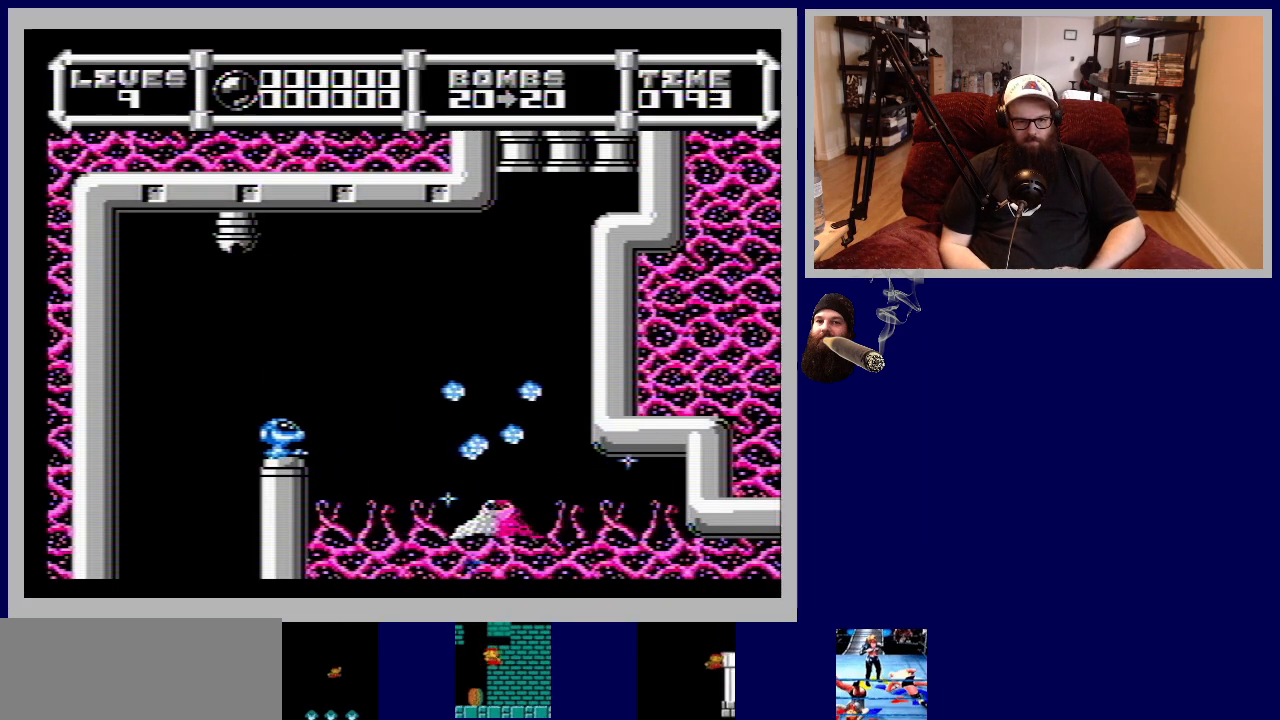
{"buttons": [], "events": [[200, "START", "down"], [367, "START", "up"]]}
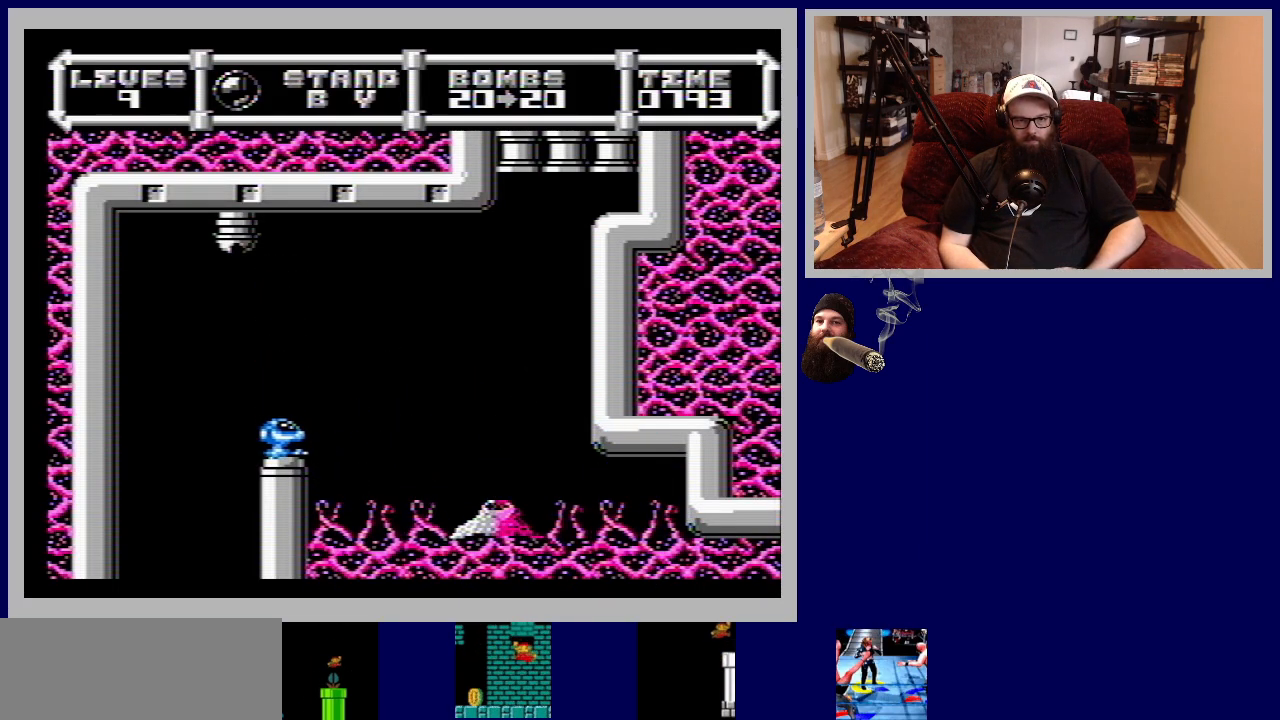
{"buttons": [], "events": []}
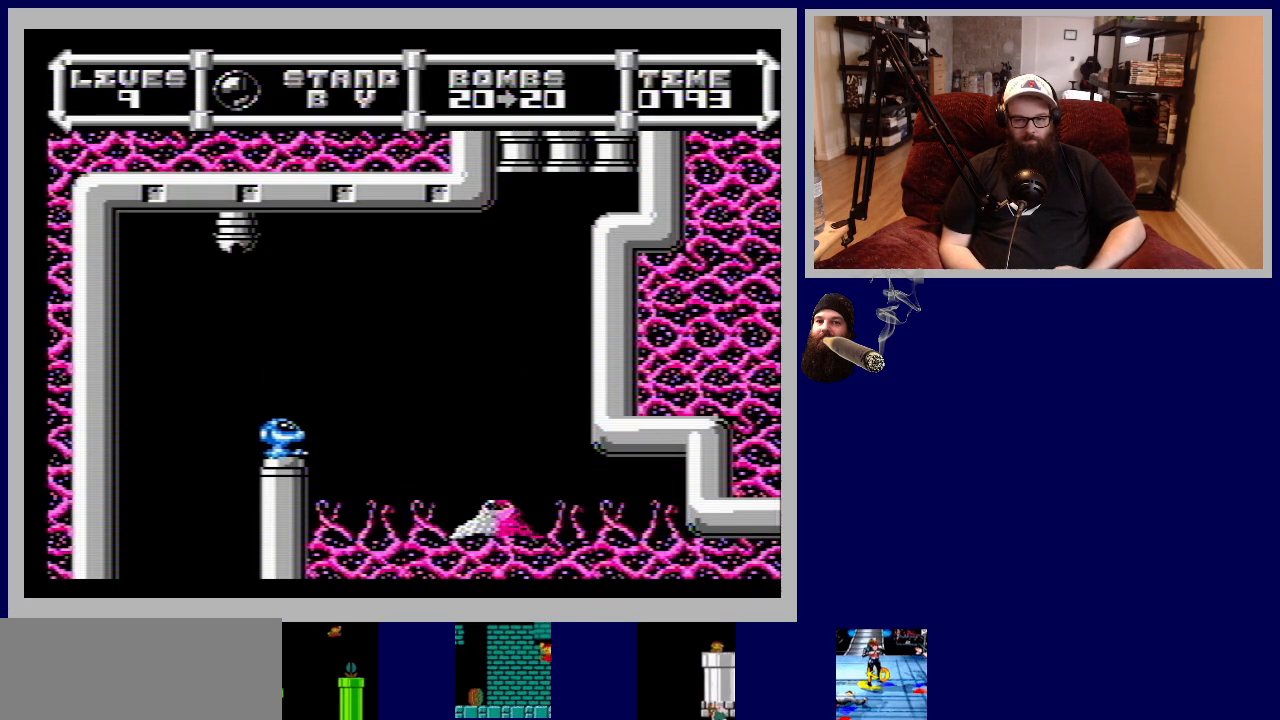
{"buttons": [], "events": [[17, "A", "down"], [200, "A", "up"]]}
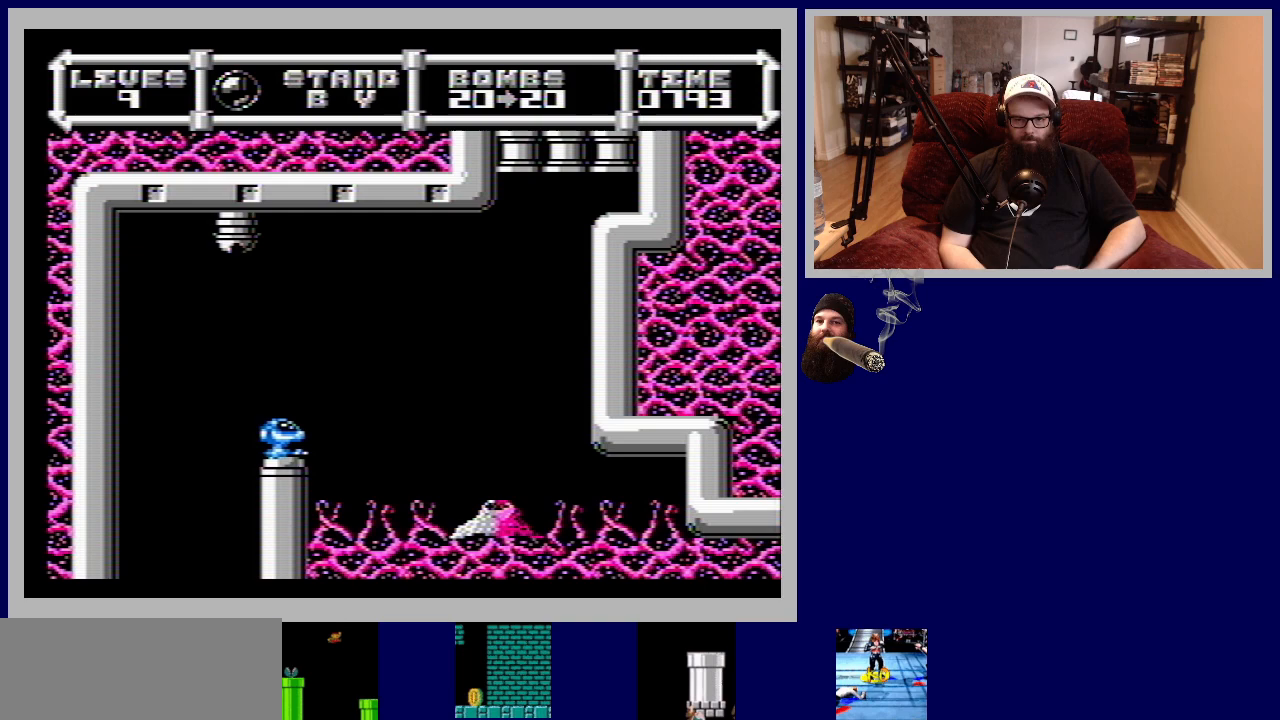
{"buttons": [], "events": []}
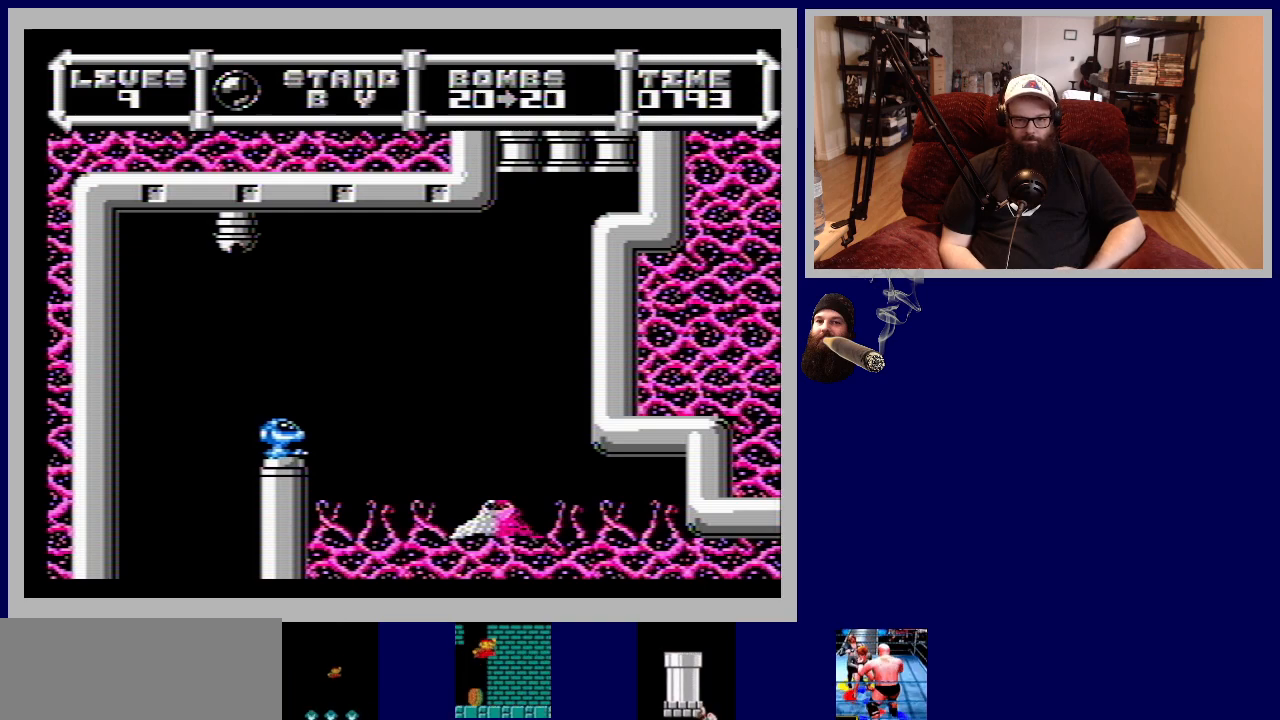
{"buttons": [], "events": [[217, "A", "down"], [383, "A", "up"]]}